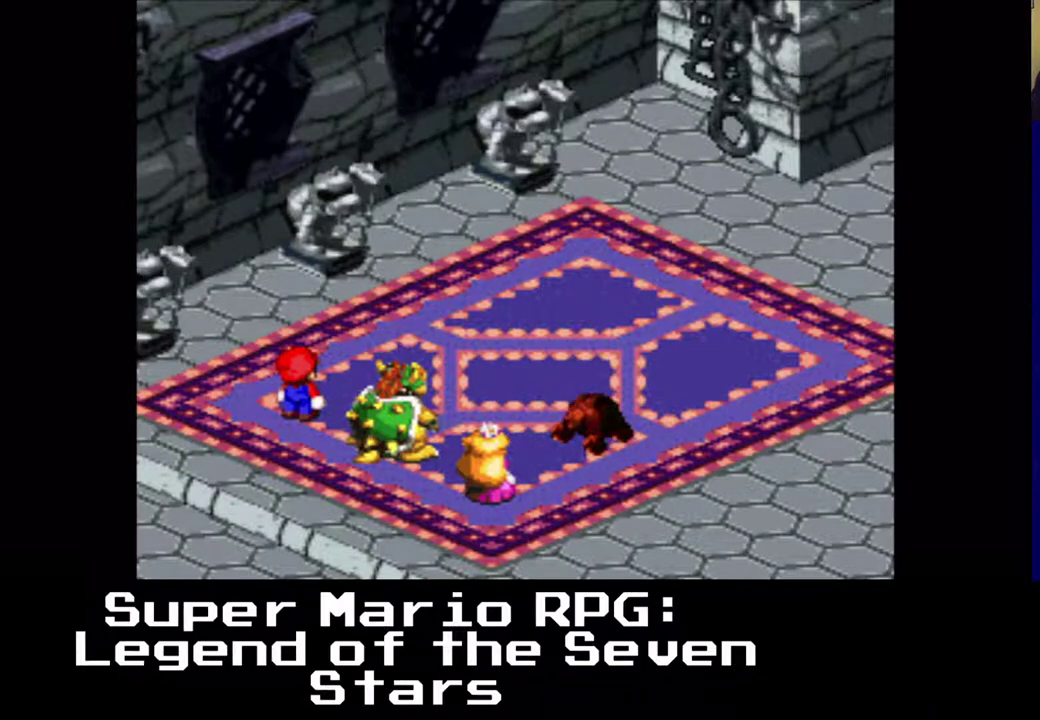
Gameplay with a controller (Xbox layout); each line is a JSON object with the inputs held at the frame after it. "events" lists button and stick changes between this image and that frame as [ms after this image, input, new state], when the widget could be followed in between. Not read: L3 R3 right_stick.
{"buttons": ["B"], "left_stick": "center", "events": [[383, "B", "down"]]}
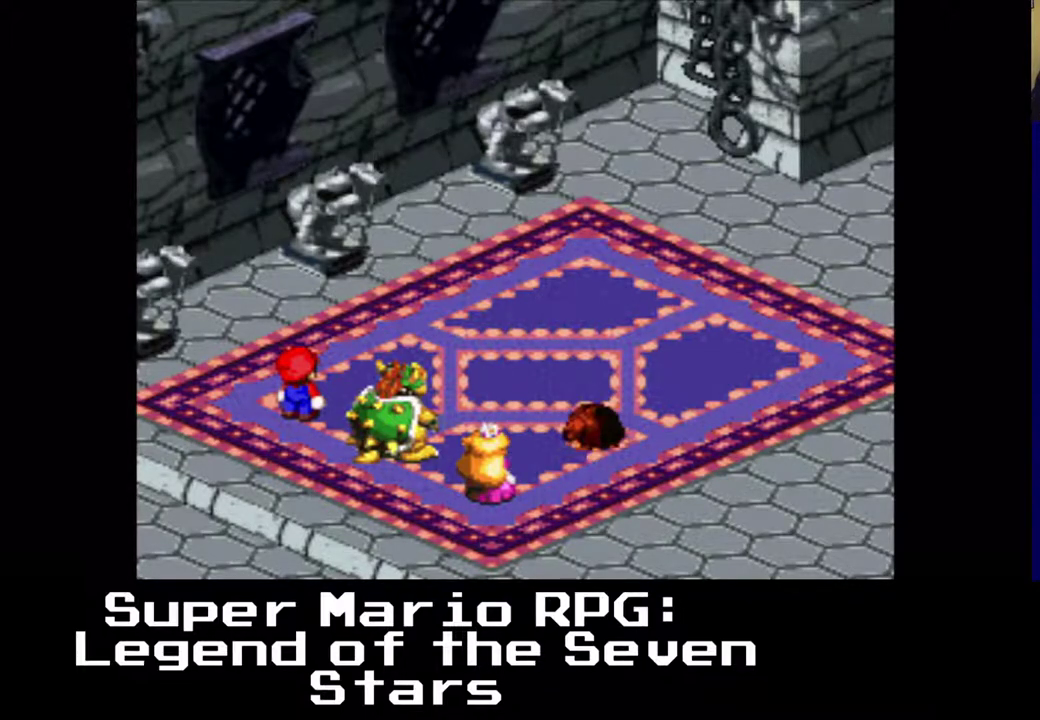
{"buttons": [], "left_stick": "center", "events": [[50, "B", "up"]]}
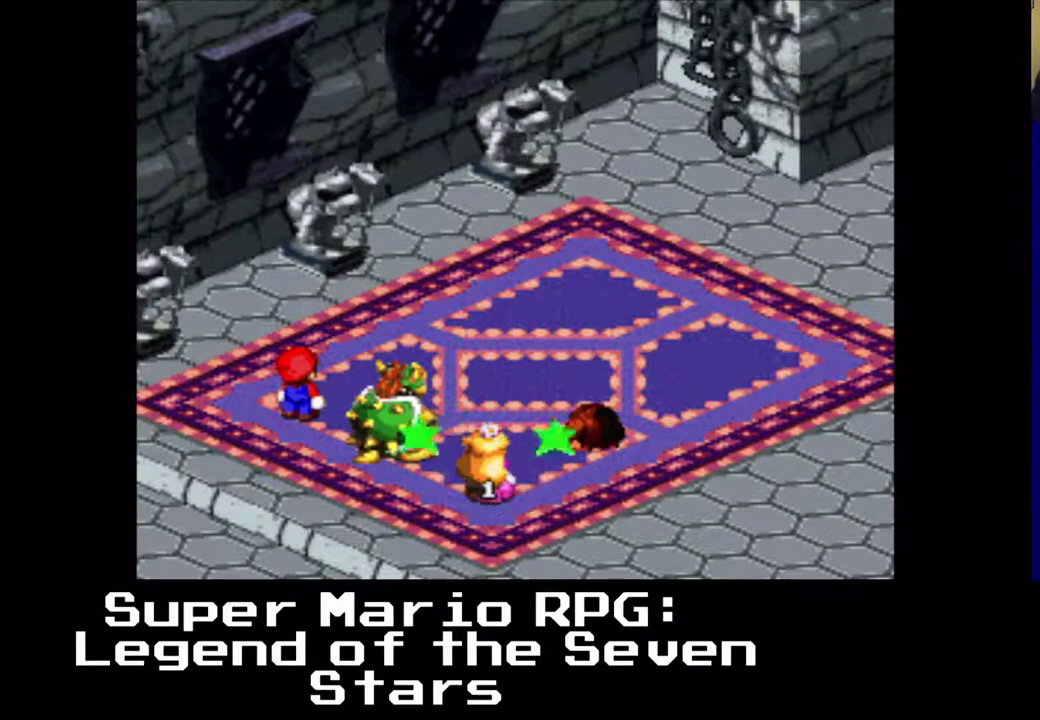
{"buttons": [], "left_stick": "center", "events": []}
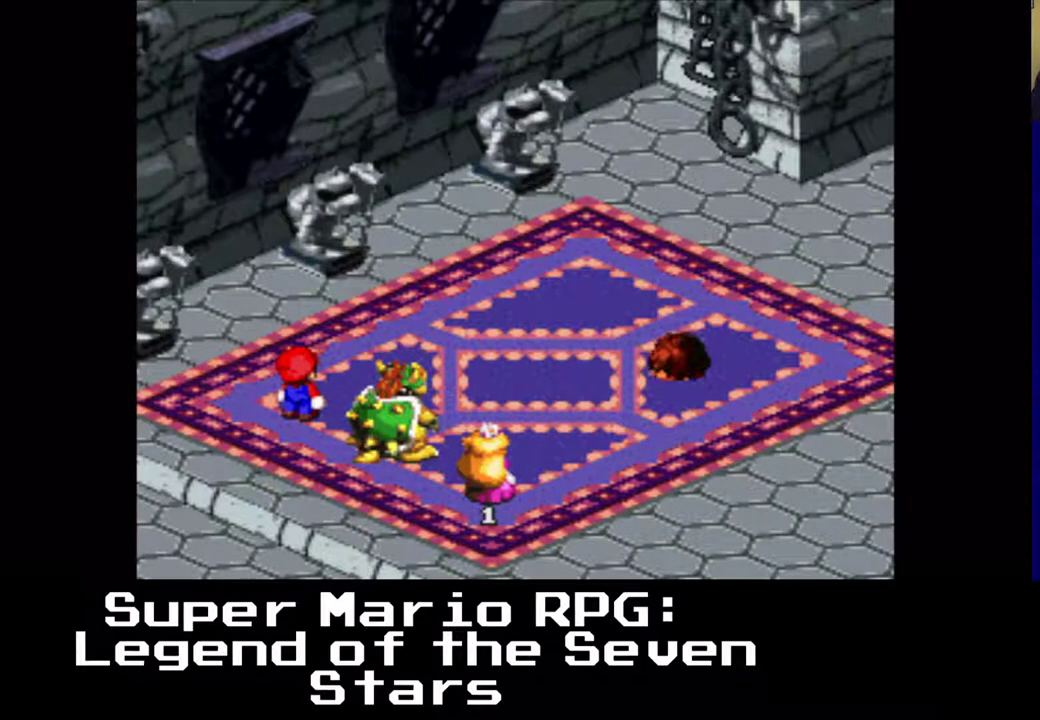
{"buttons": [], "left_stick": "center", "events": []}
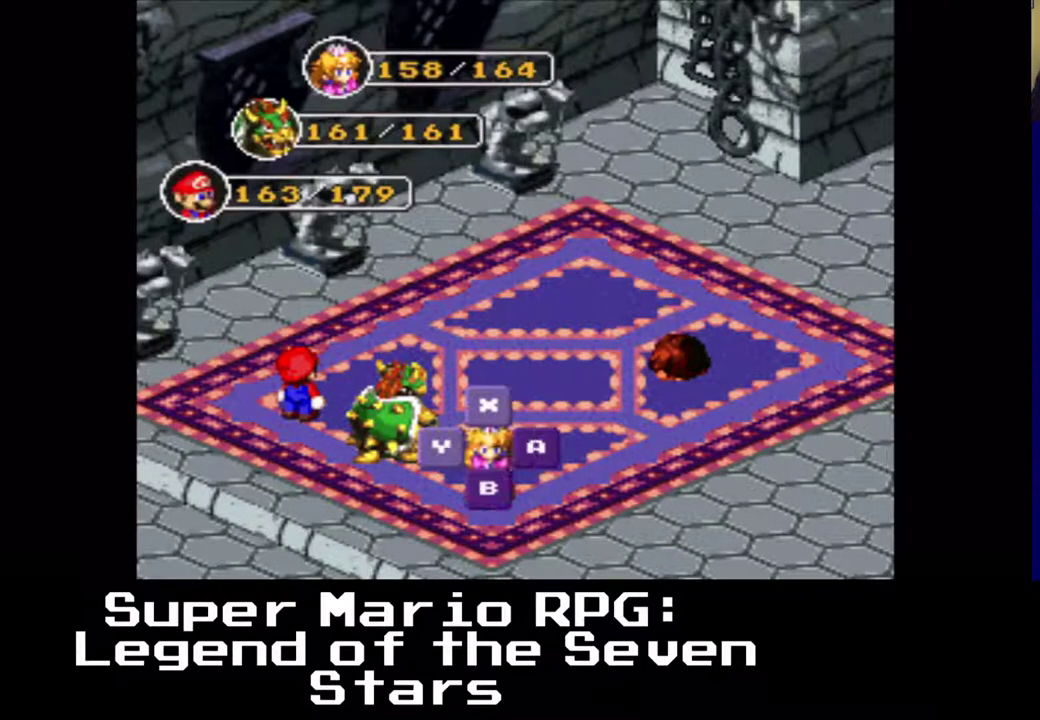
{"buttons": [], "left_stick": "center", "events": [[67, "B", "down"], [267, "B", "up"]]}
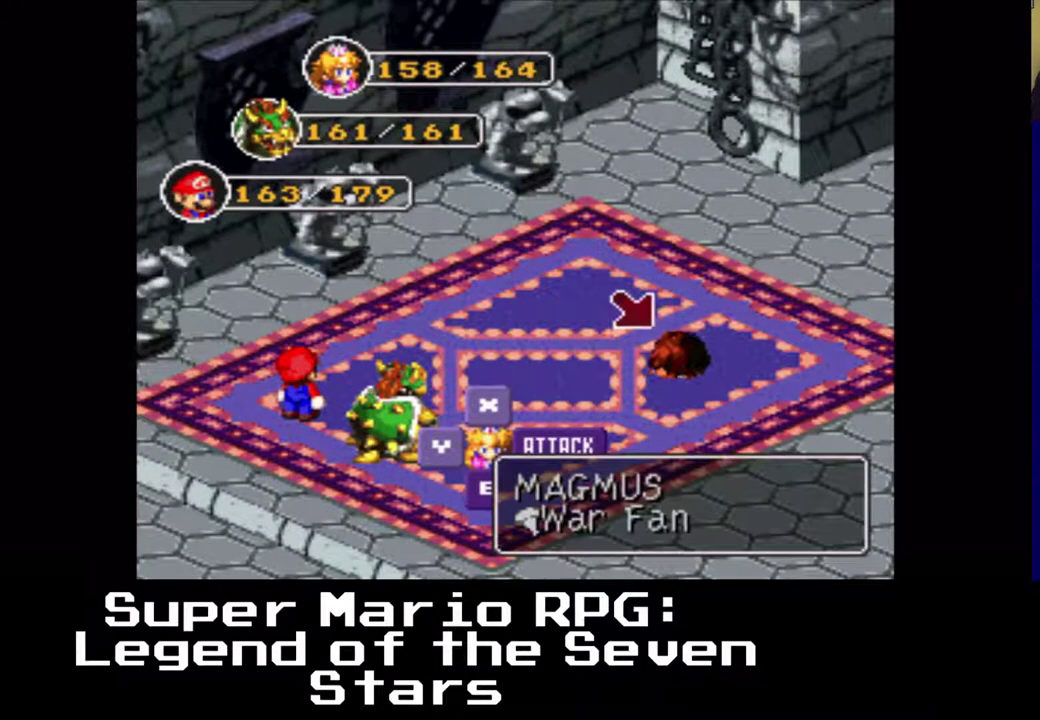
{"buttons": [], "left_stick": "center", "events": [[17, "B", "down"], [200, "B", "up"]]}
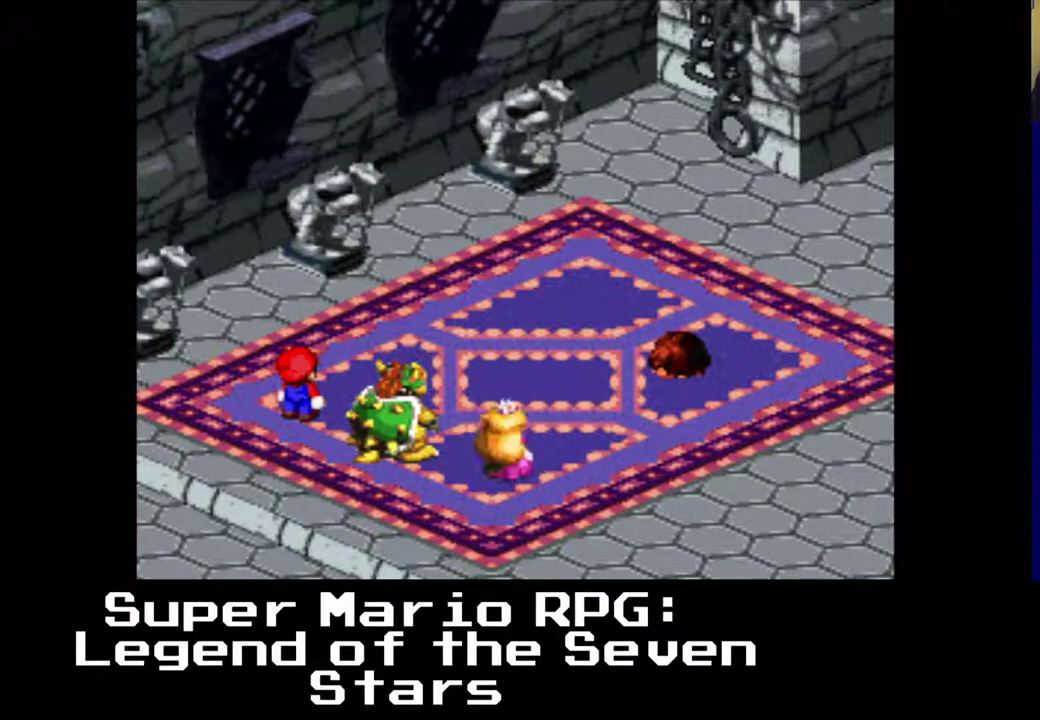
{"buttons": [], "left_stick": "center", "events": [[183, "B", "down"], [500, "B", "up"]]}
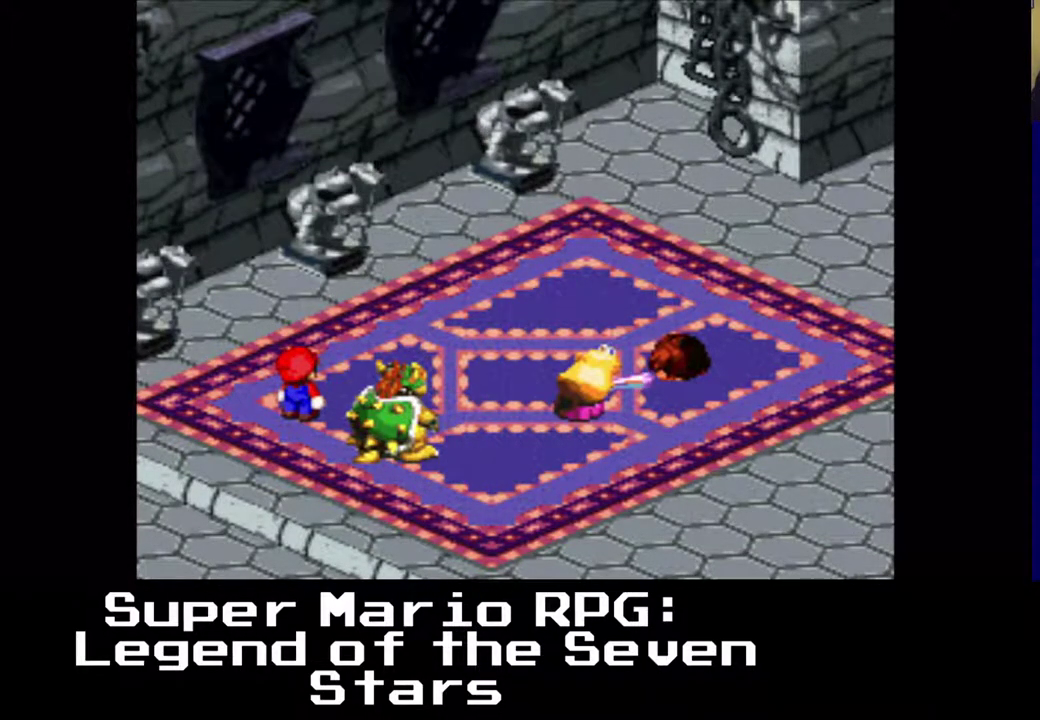
{"buttons": ["B"], "left_stick": "center", "events": [[250, "B", "down"]]}
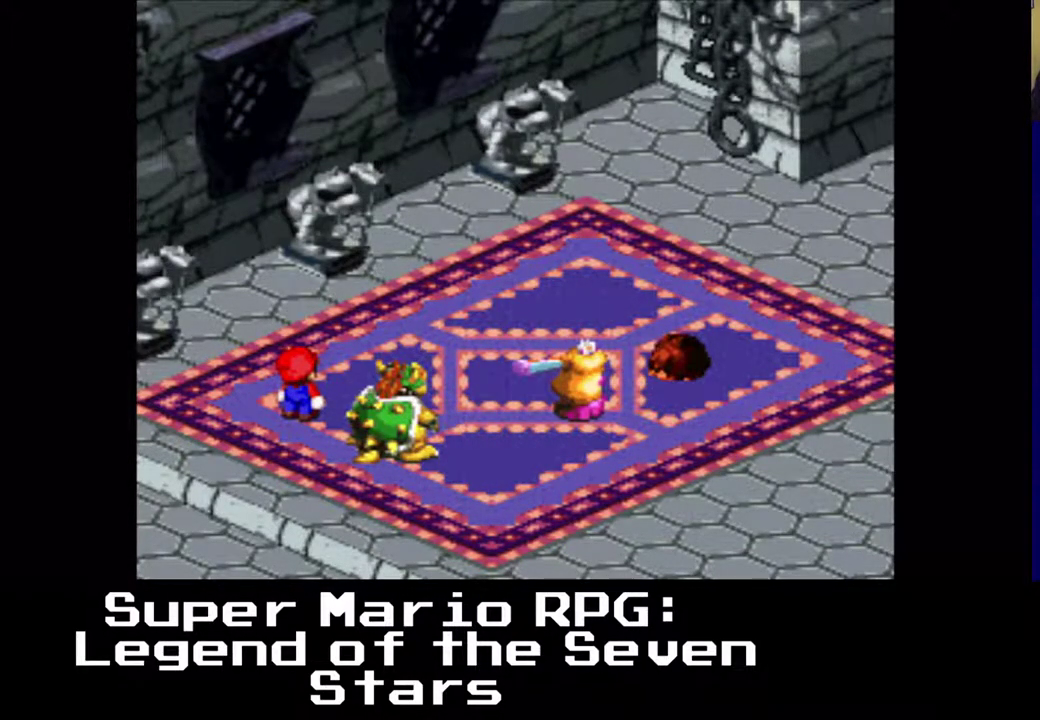
{"buttons": [], "left_stick": "center", "events": [[17, "B", "up"]]}
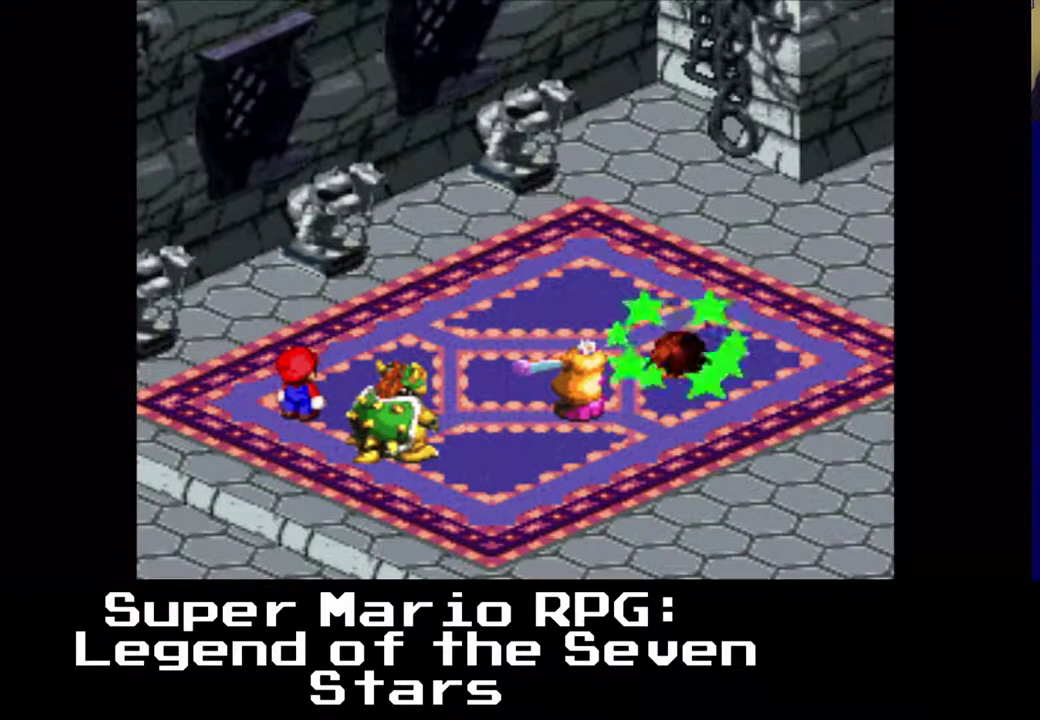
{"buttons": [], "left_stick": "center", "events": []}
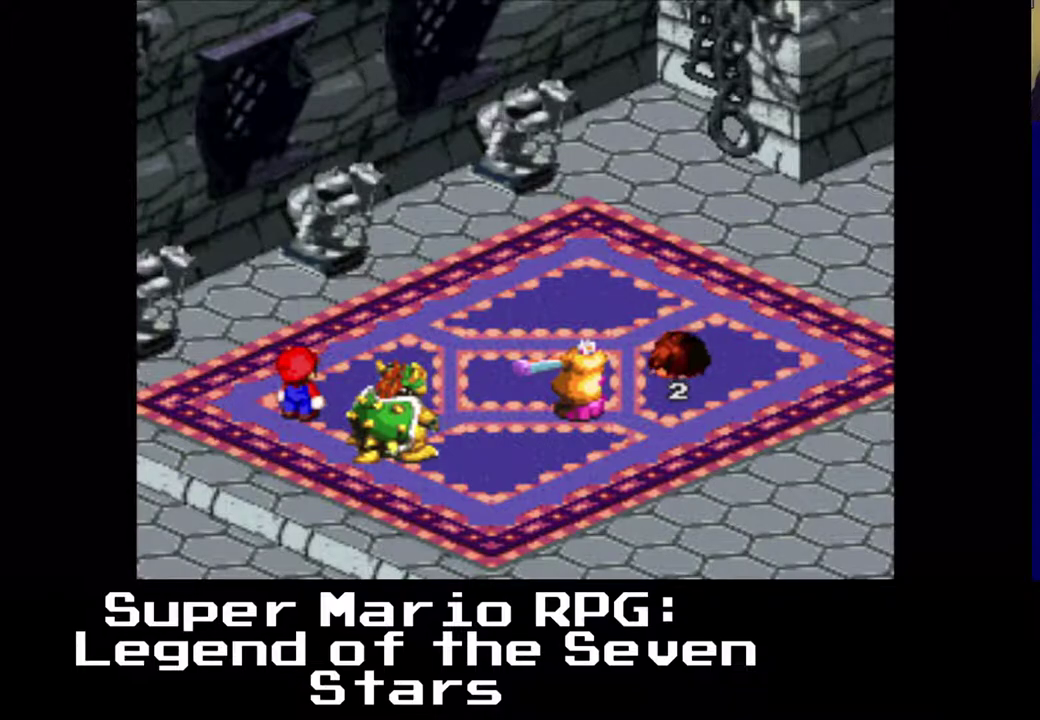
{"buttons": [], "left_stick": "center", "events": []}
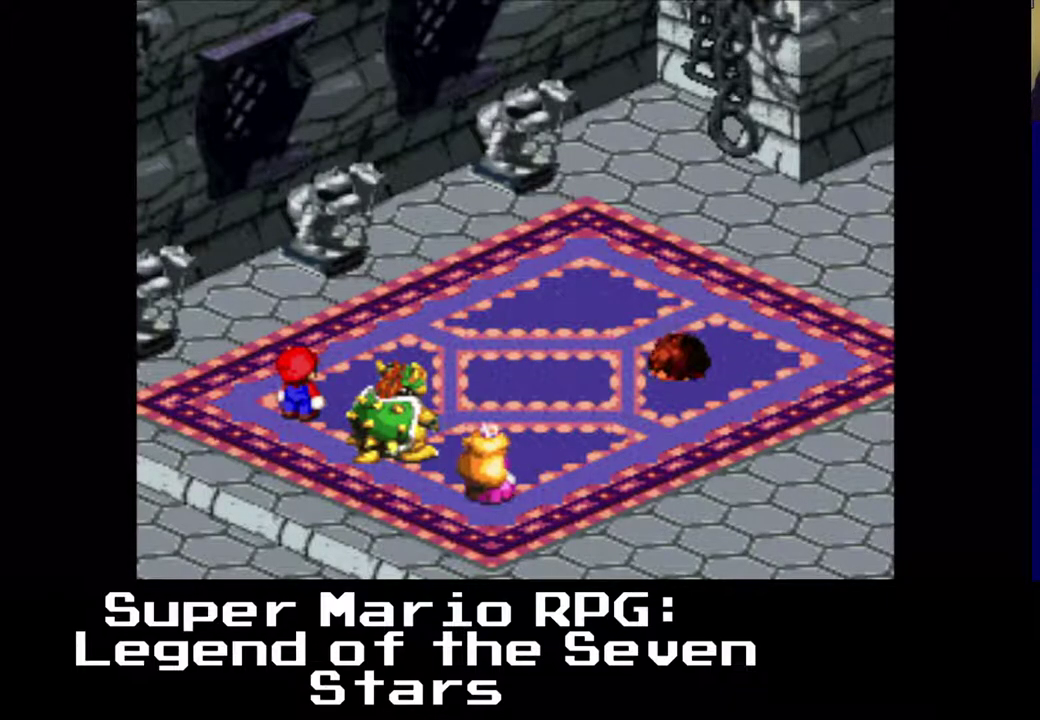
{"buttons": ["B"], "left_stick": "center", "events": [[333, "B", "down"]]}
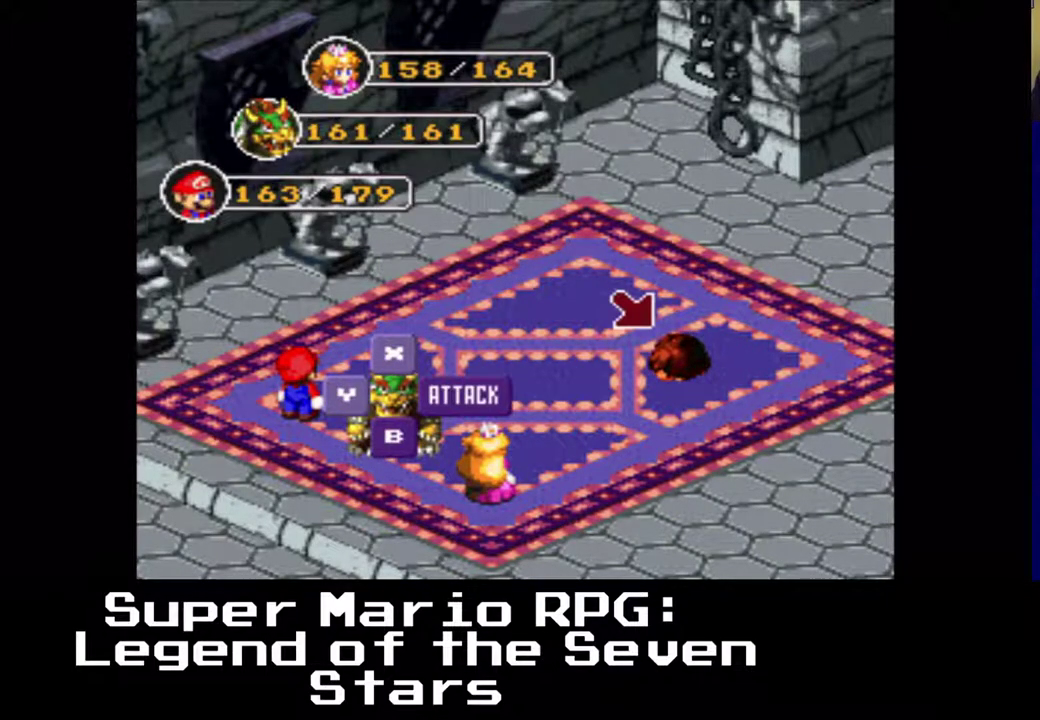
{"buttons": [], "left_stick": "center", "events": [[33, "B", "up"], [283, "B", "down"], [433, "B", "up"]]}
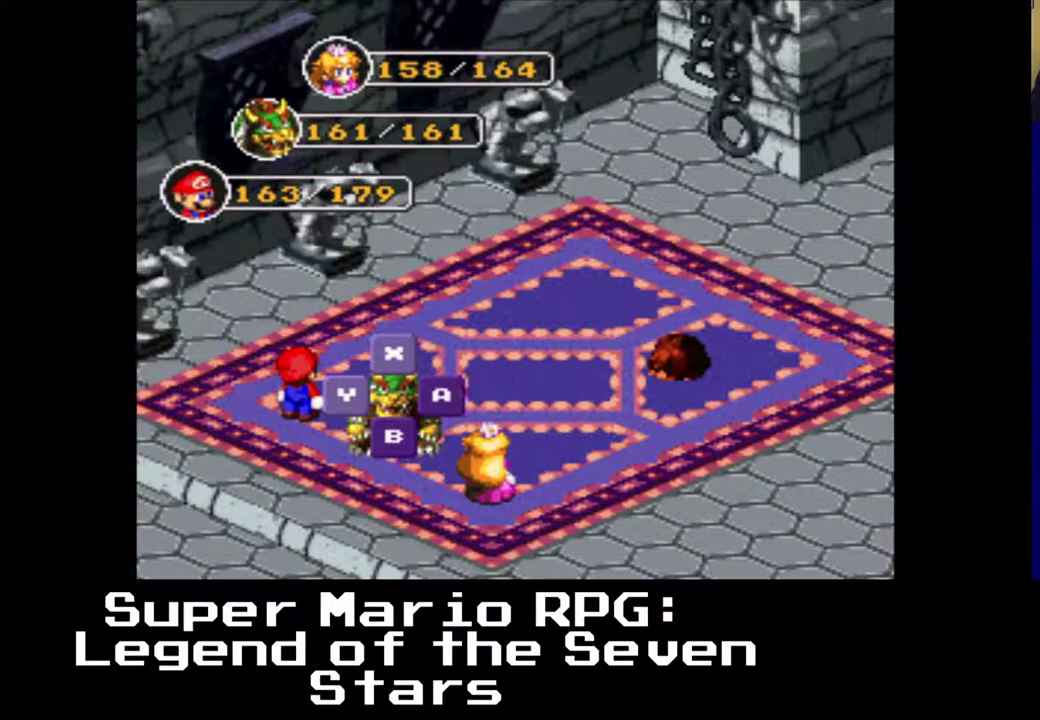
{"buttons": [], "left_stick": "center", "events": []}
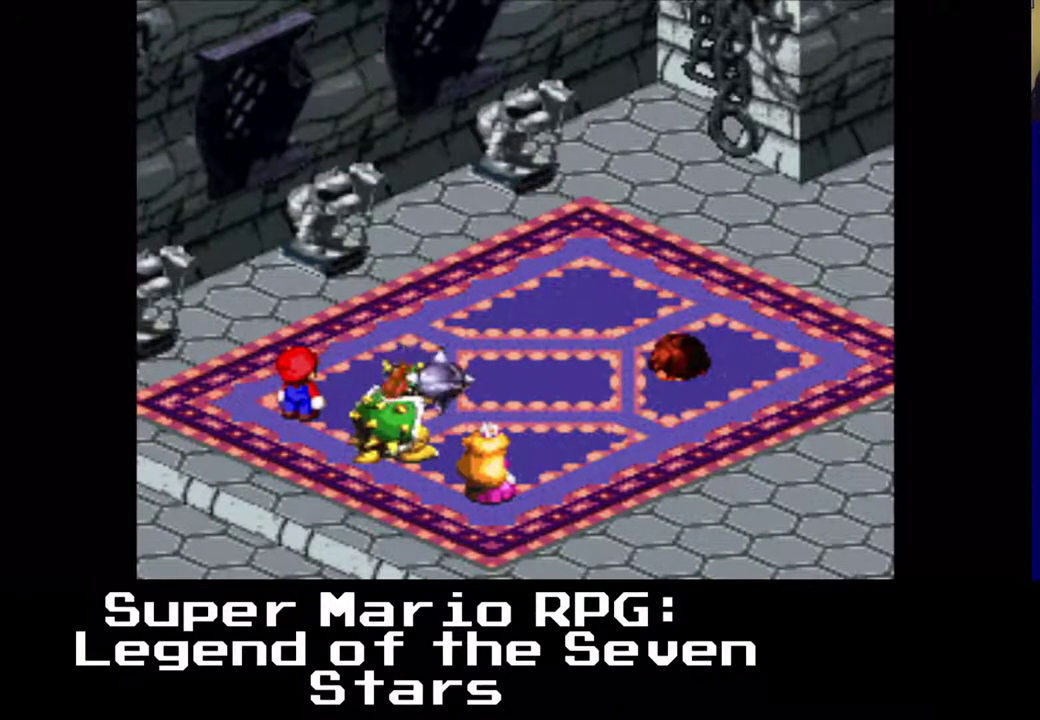
{"buttons": [], "left_stick": "center", "events": []}
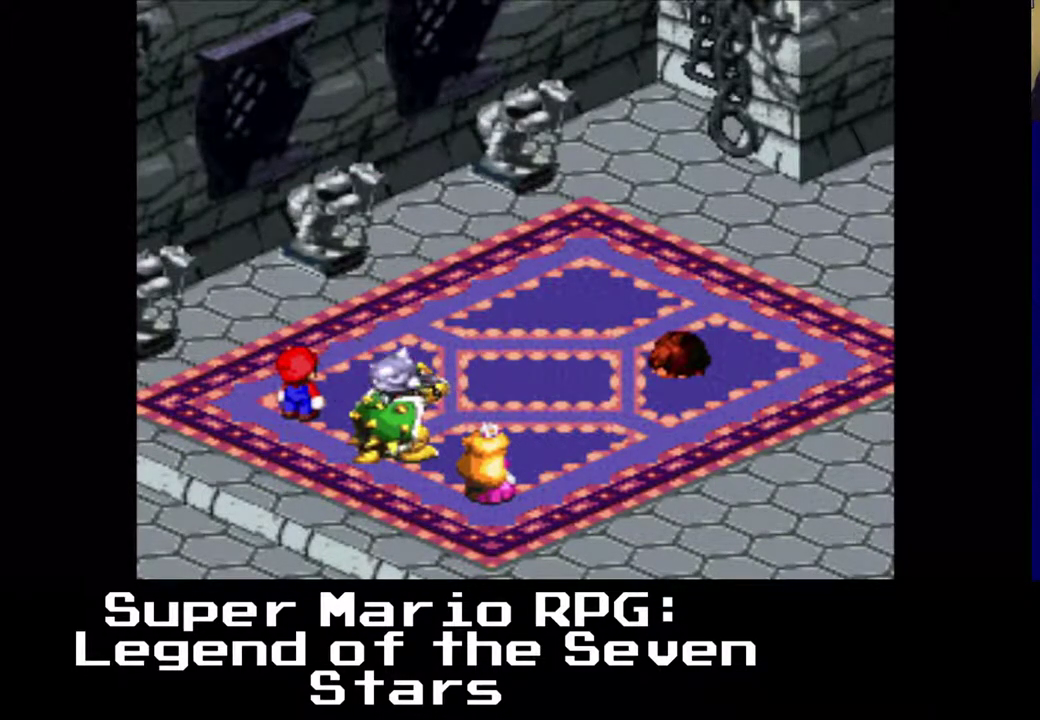
{"buttons": [], "left_stick": "center", "events": [[33, "B", "down"], [233, "B", "up"]]}
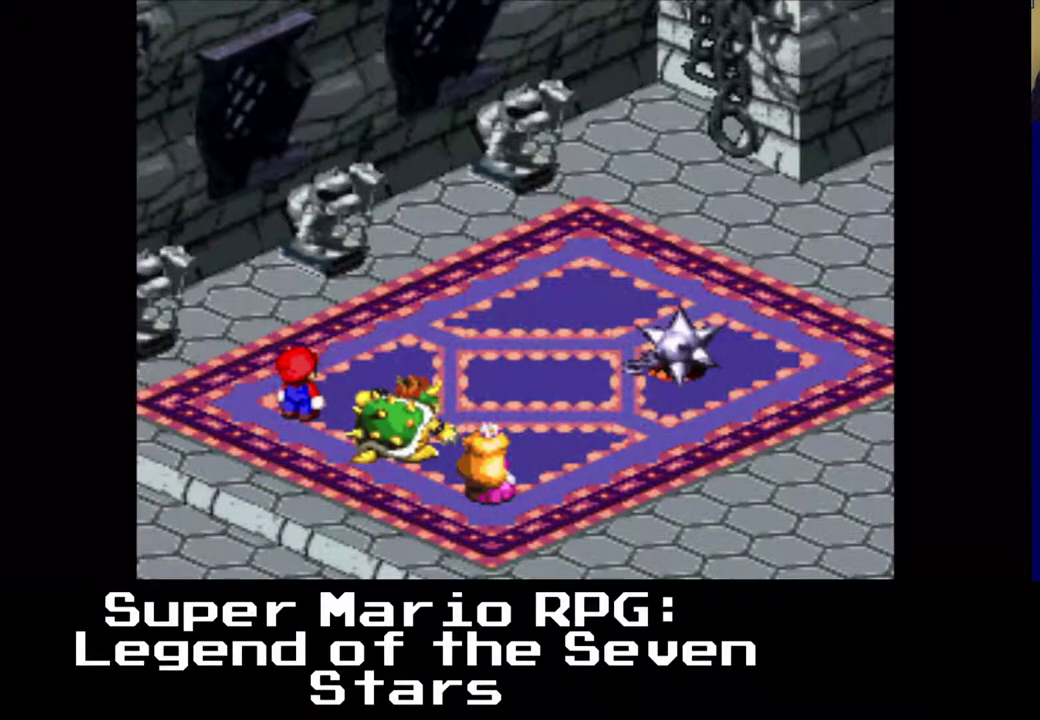
{"buttons": [], "left_stick": "center", "events": [[167, "B", "down"], [417, "B", "up"]]}
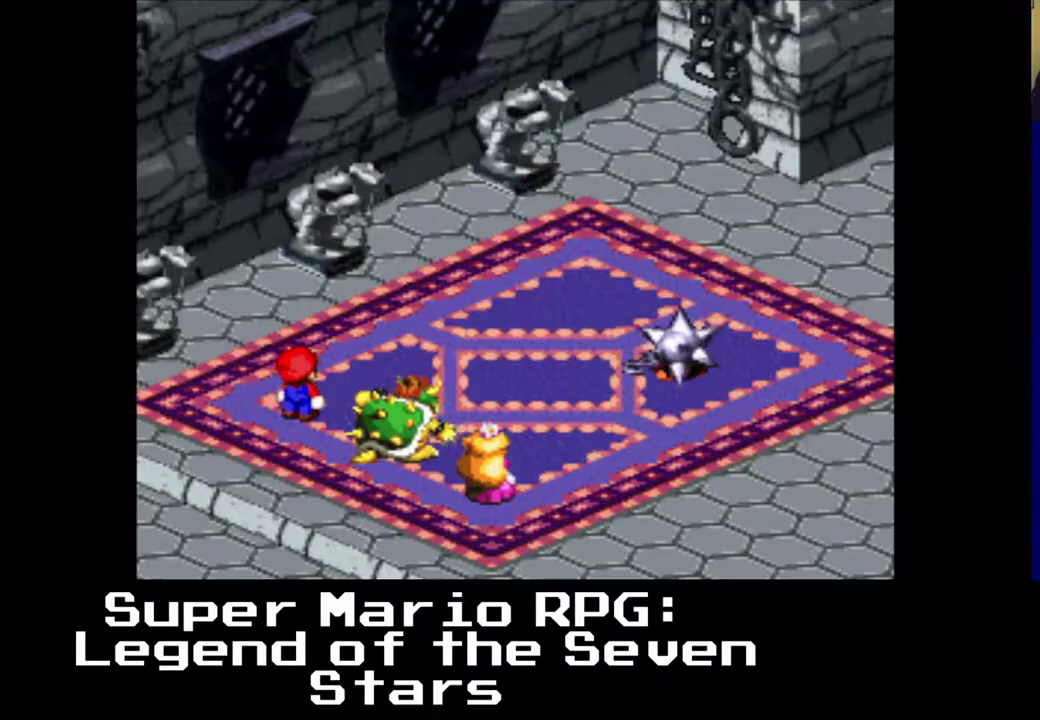
{"buttons": [], "left_stick": "center", "events": [[267, "B", "down"], [450, "B", "up"]]}
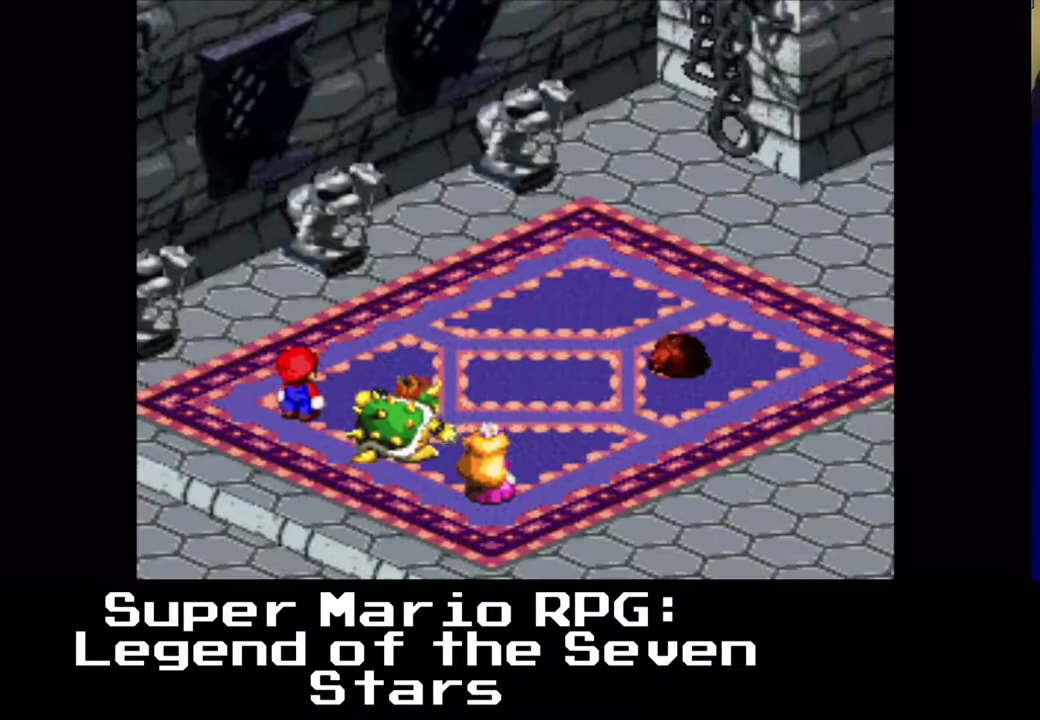
{"buttons": [], "left_stick": "center", "events": []}
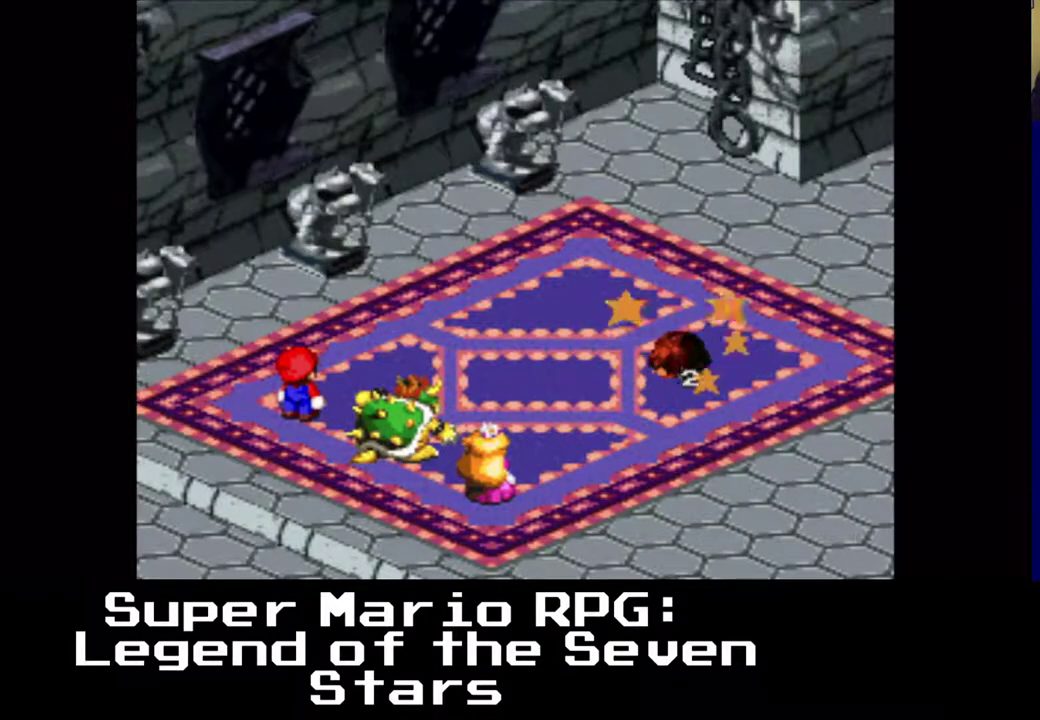
{"buttons": [], "left_stick": "center", "events": []}
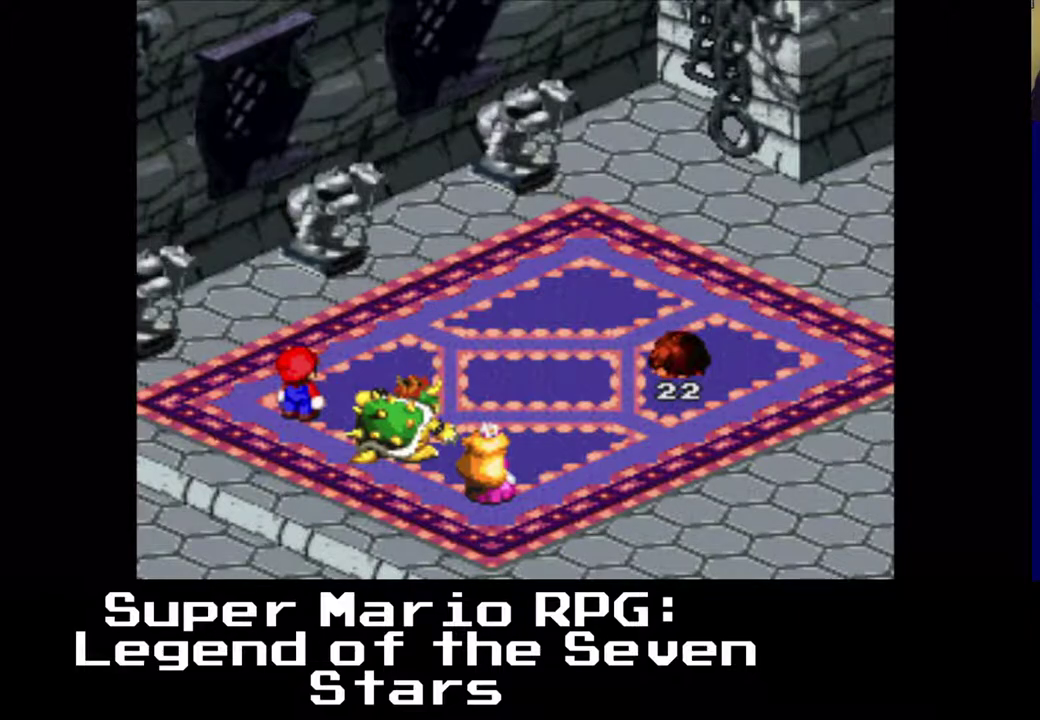
{"buttons": [], "left_stick": "center", "events": []}
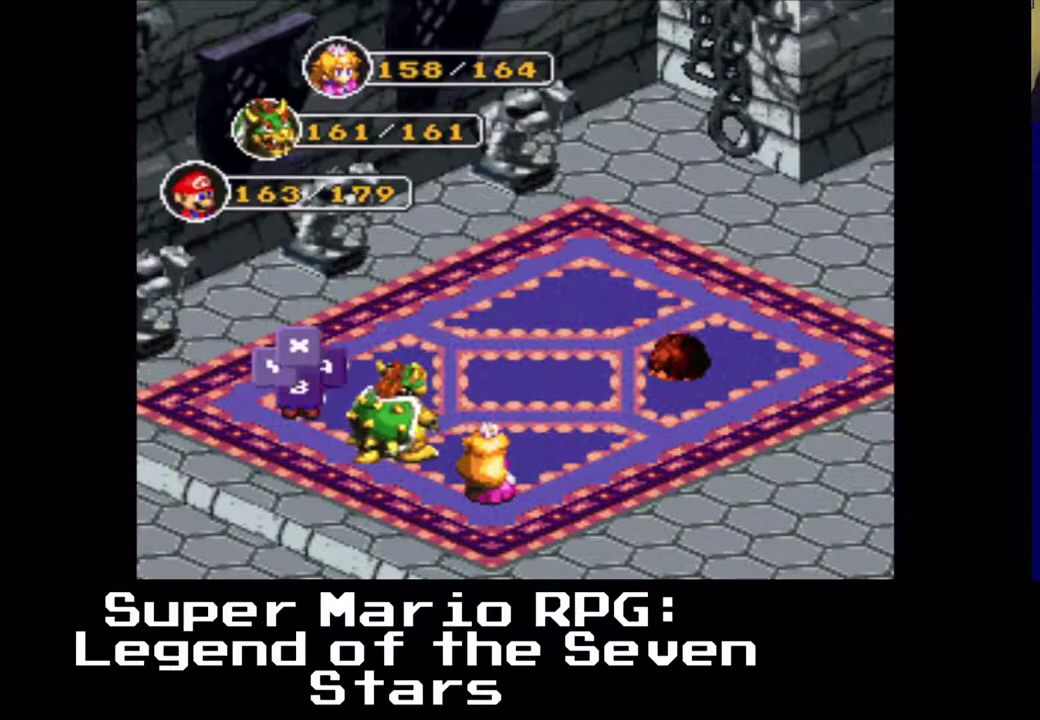
{"buttons": [], "left_stick": "center", "events": [[250, "B", "down"], [400, "B", "up"]]}
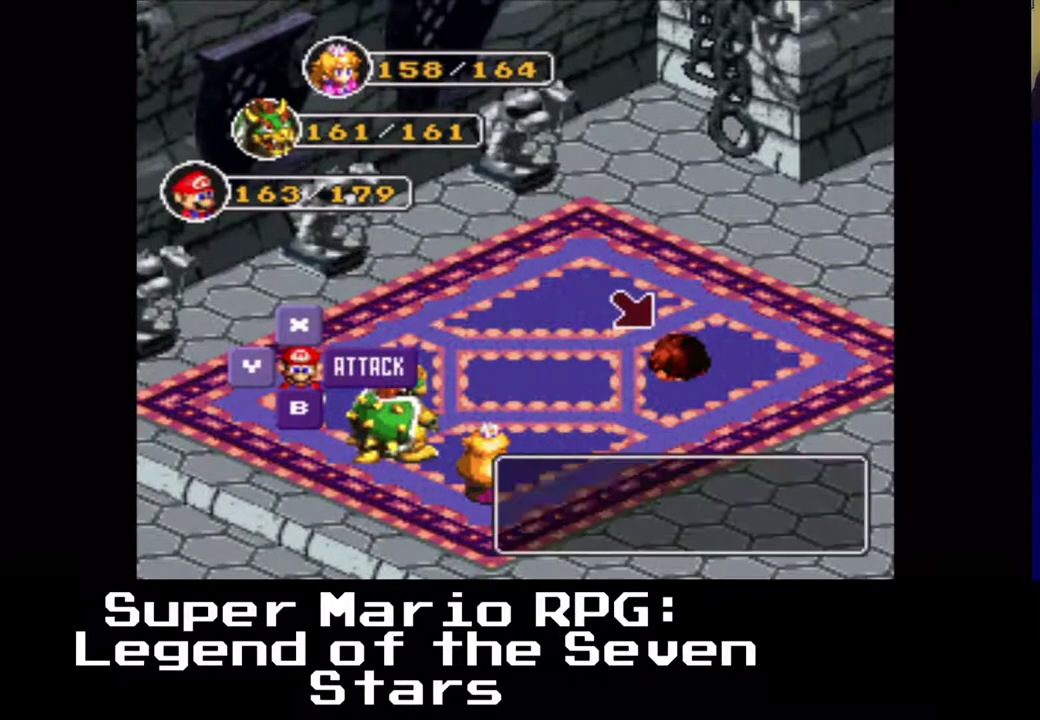
{"buttons": [], "left_stick": "center", "events": [[117, "B", "down"], [233, "B", "up"]]}
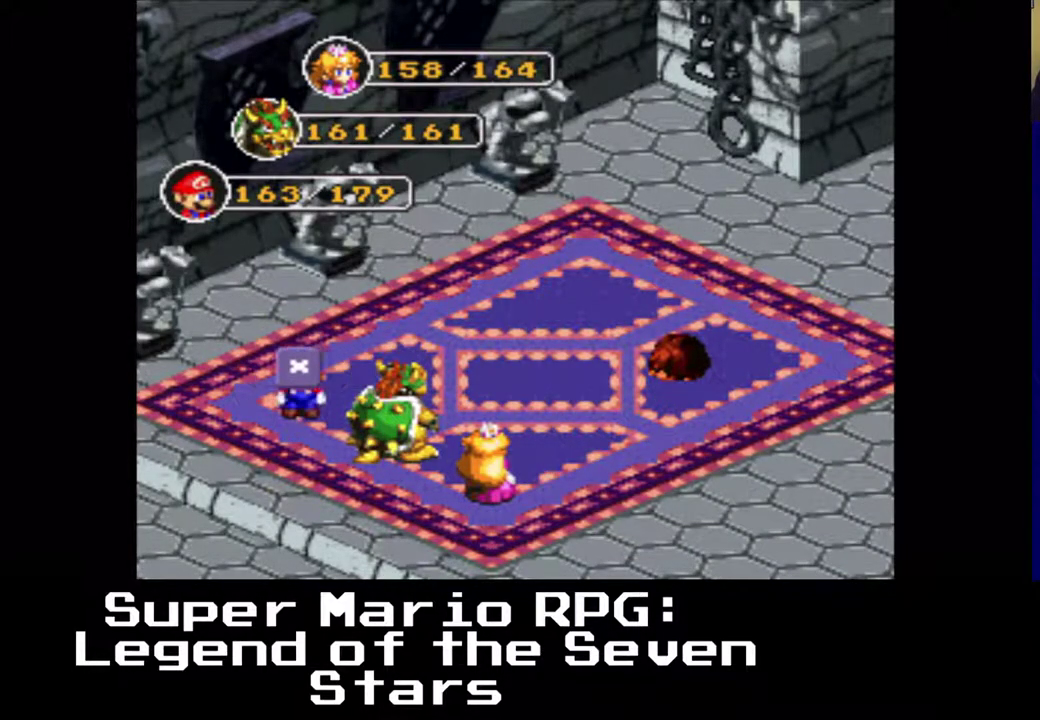
{"buttons": [], "left_stick": "center", "events": []}